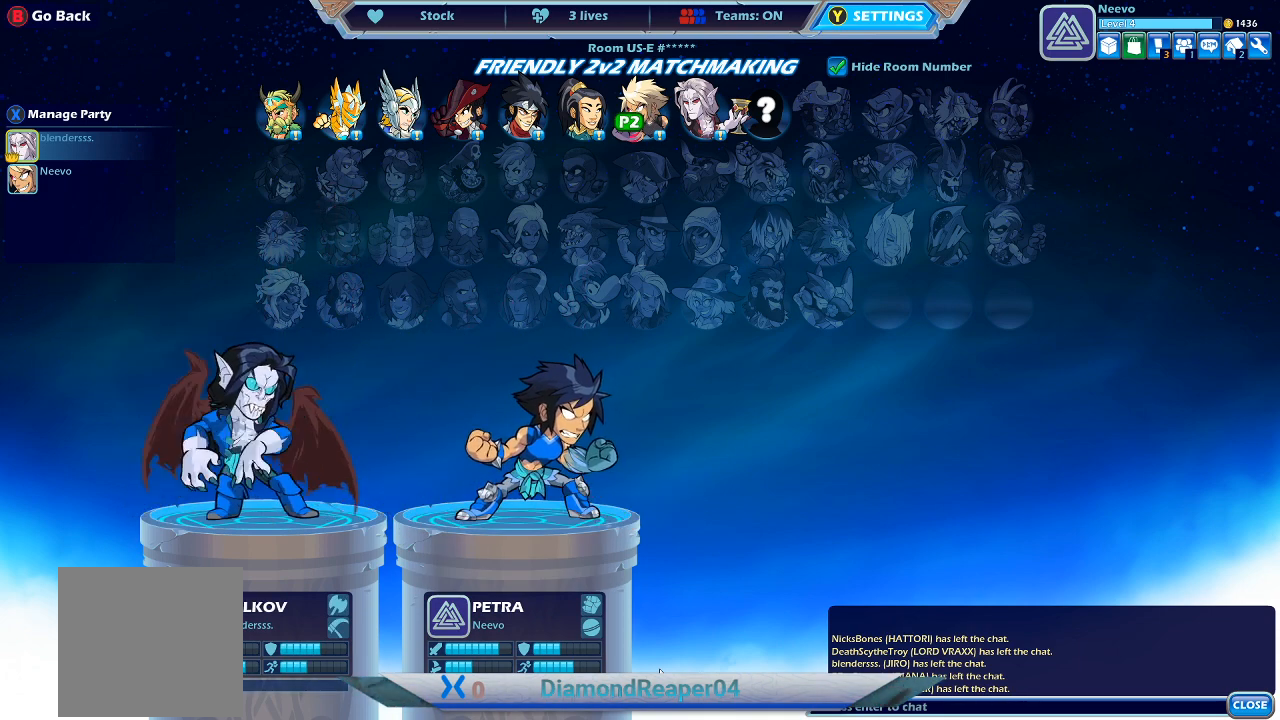
Gameplay with a controller (Xbox layout); each line is a JSON object with the inputs held at the frame after it. "events" lists button and stick changes between this image and that frame as [ms after this image, input, new state], when the widget could be followed in between.
{"buttons": [], "left_stick": "center", "right_stick": "center", "events": []}
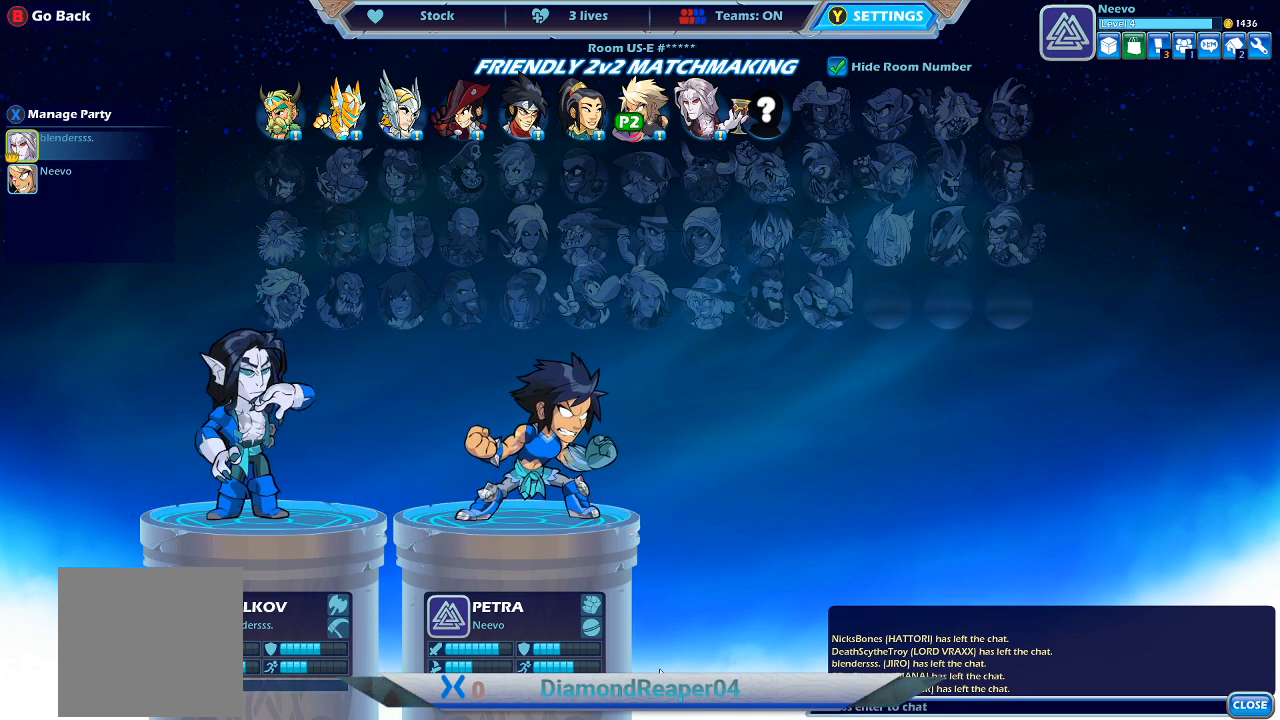
{"buttons": [], "left_stick": "center", "right_stick": "center", "events": []}
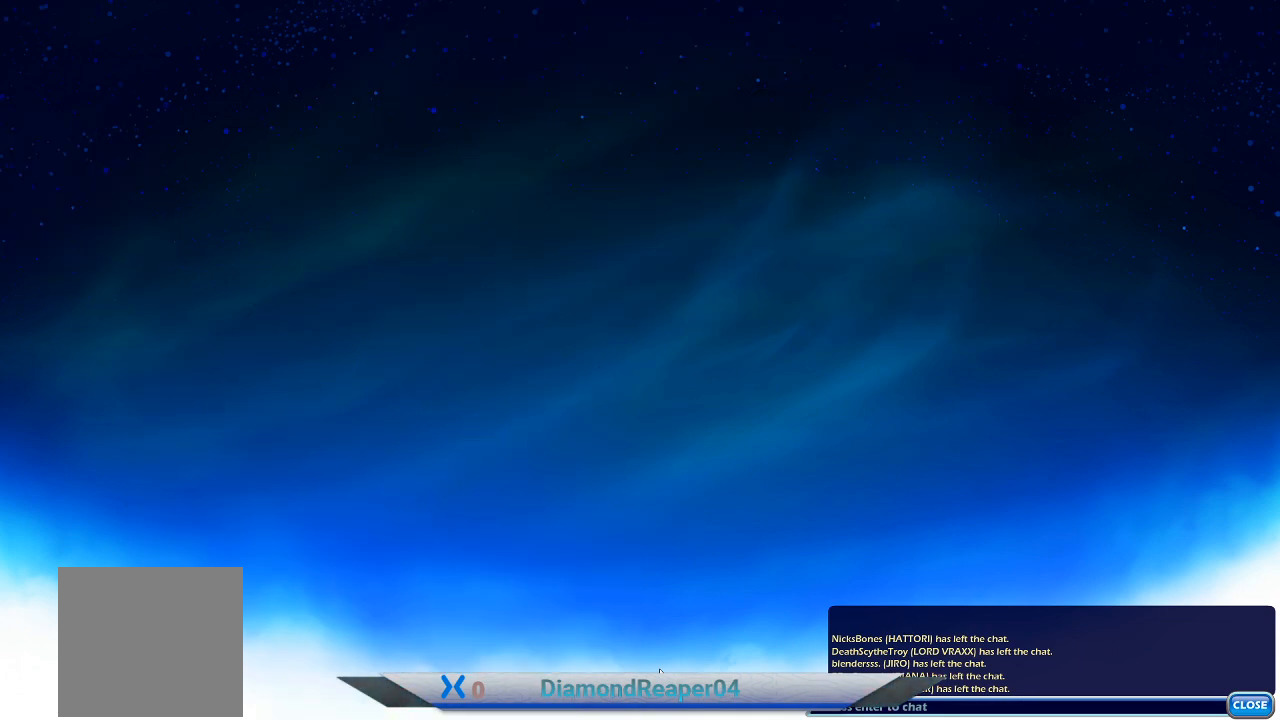
{"buttons": [], "left_stick": "center", "right_stick": "center", "events": []}
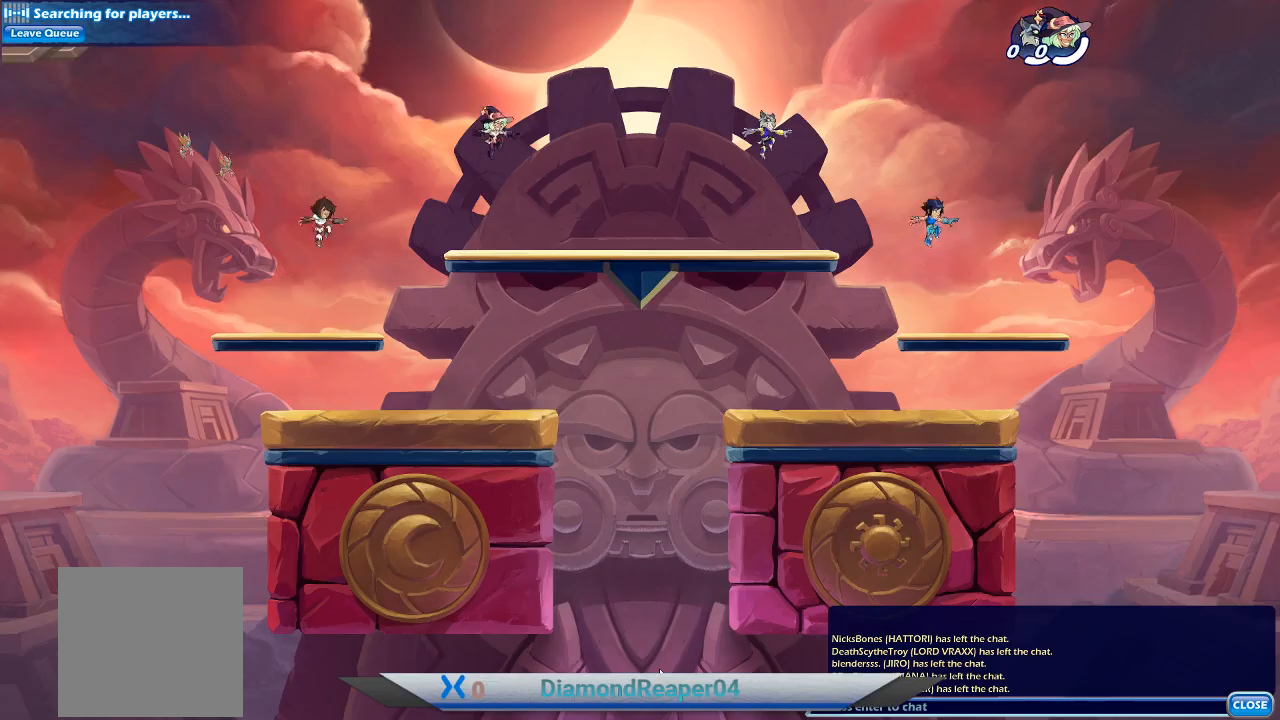
{"buttons": [], "left_stick": "center", "right_stick": "center", "events": []}
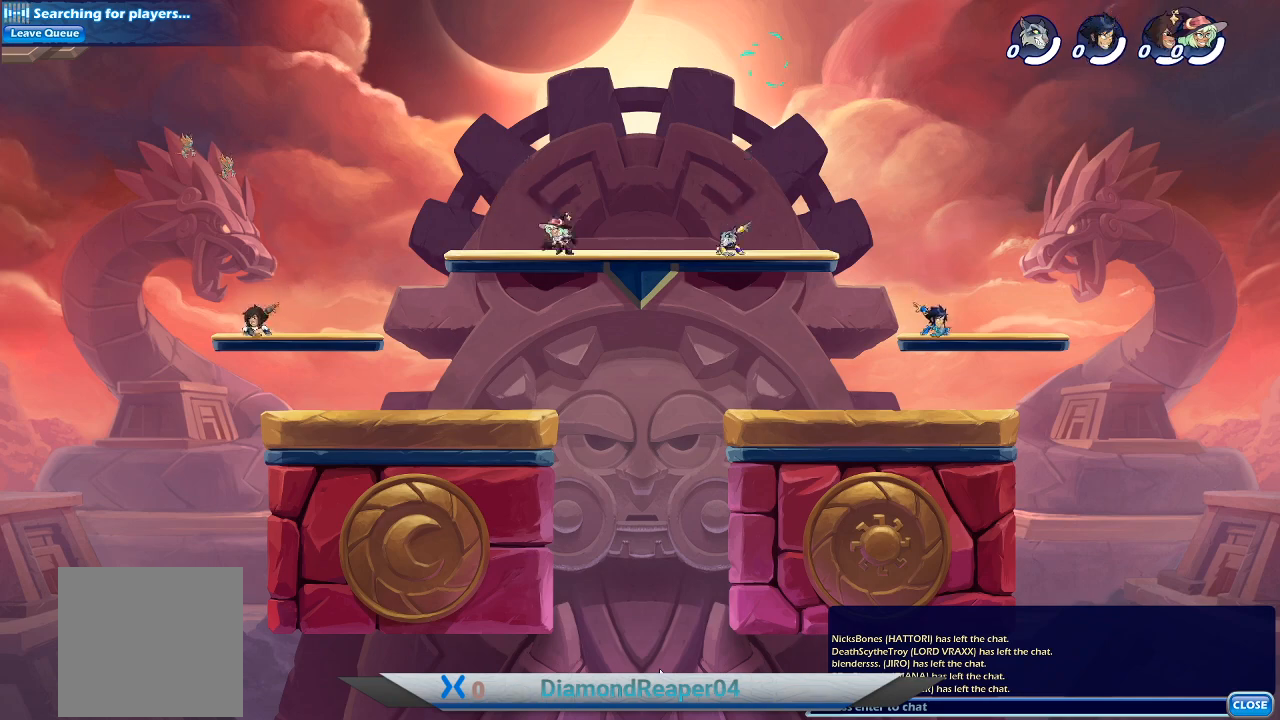
{"buttons": [], "left_stick": "center", "right_stick": "center", "events": []}
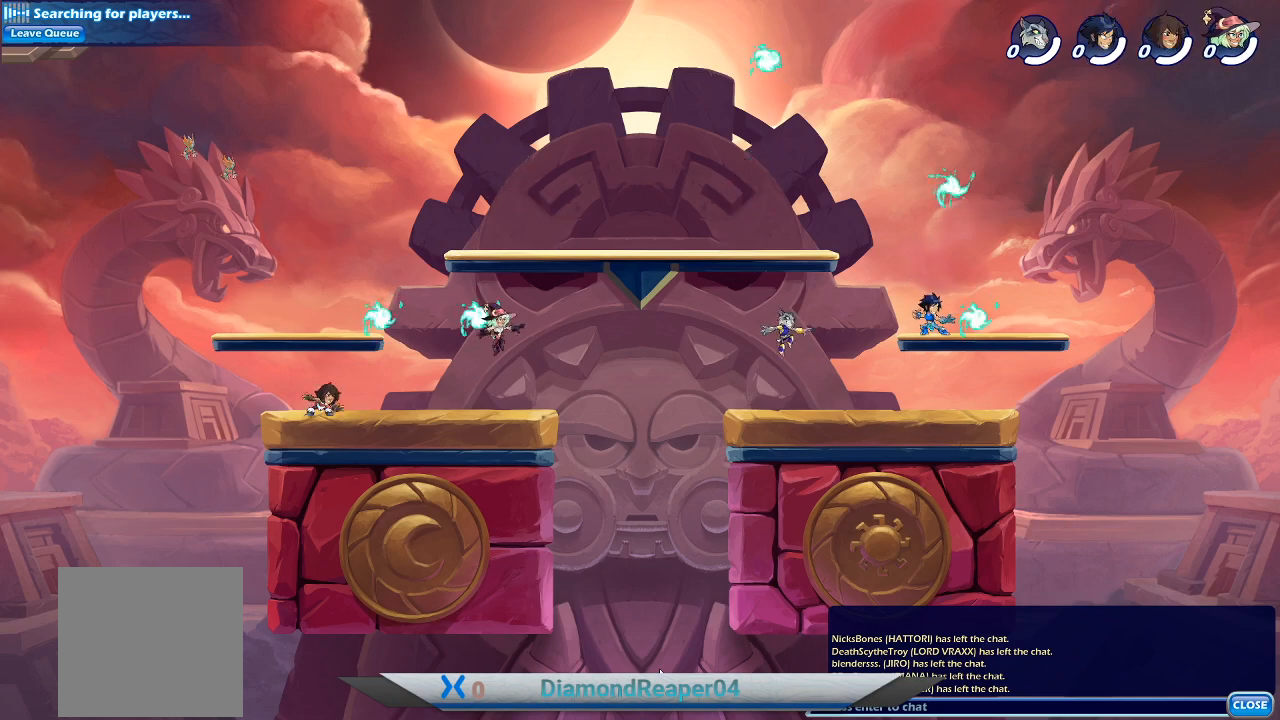
{"buttons": [], "left_stick": "center", "right_stick": "center", "events": []}
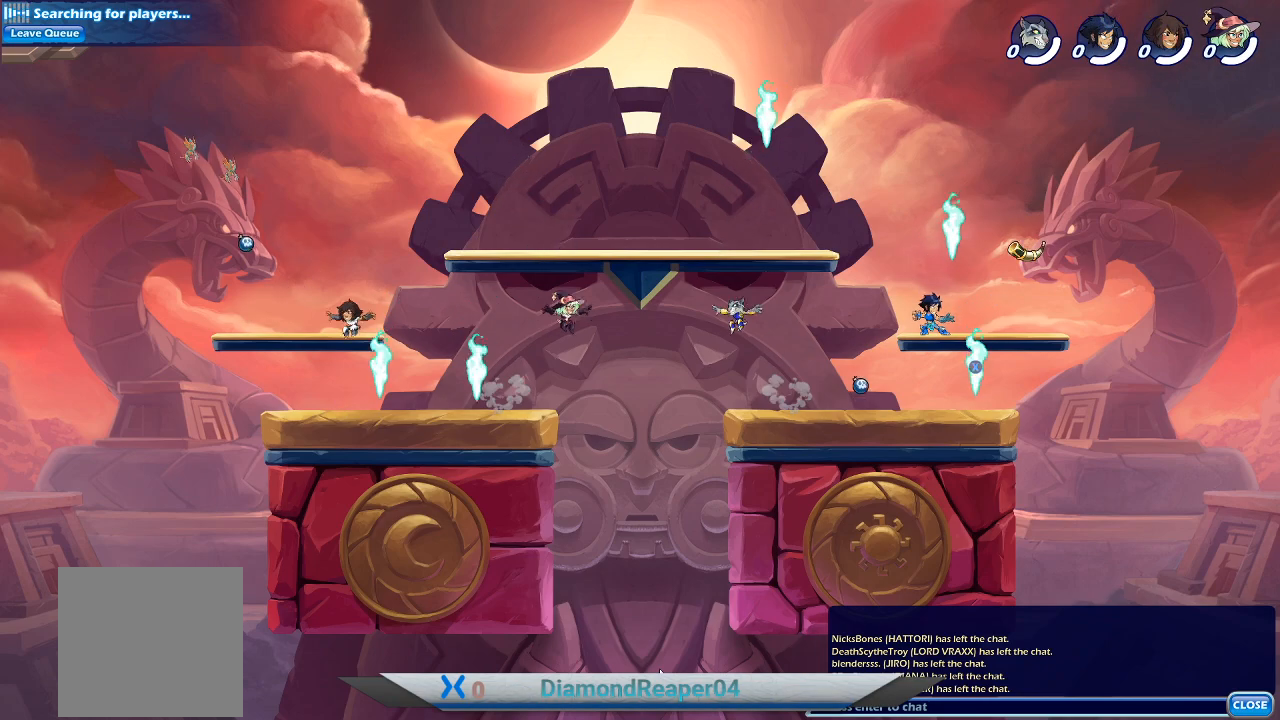
{"buttons": [], "left_stick": "left", "right_stick": "center", "events": [[167, "A", "down"], [333, "A", "up"], [433, "left_stick", "left"]]}
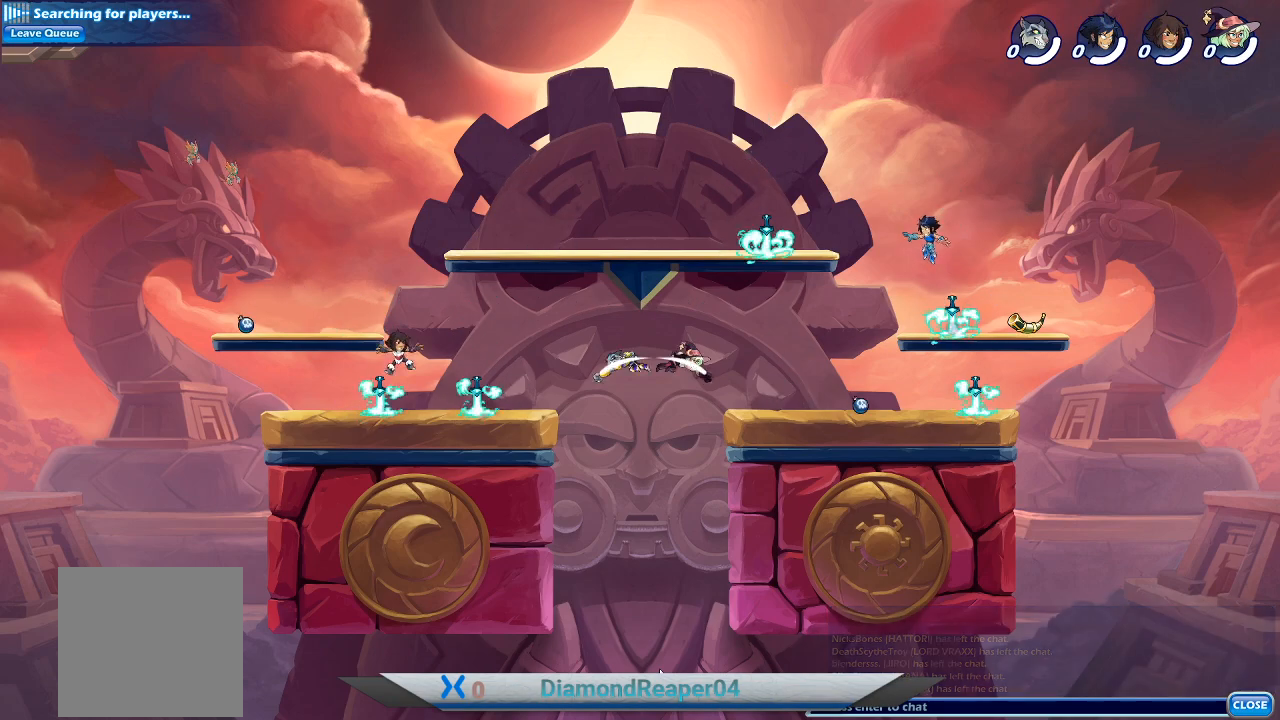
{"buttons": [], "left_stick": "down-left", "right_stick": "center", "events": [[200, "left_stick", "down-left"]]}
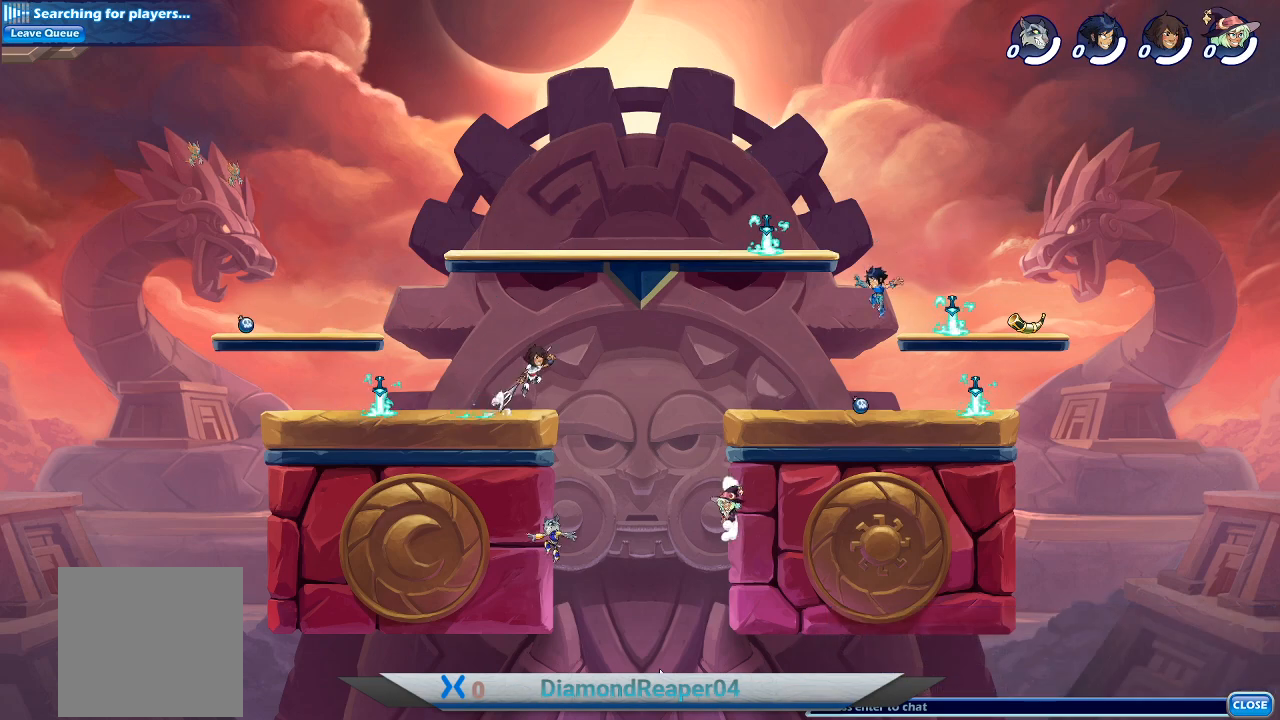
{"buttons": [], "left_stick": "left", "right_stick": "center", "events": [[167, "left_stick", "down-right"], [233, "left_stick", "down"], [333, "left_stick", "center"], [400, "left_stick", "left"]]}
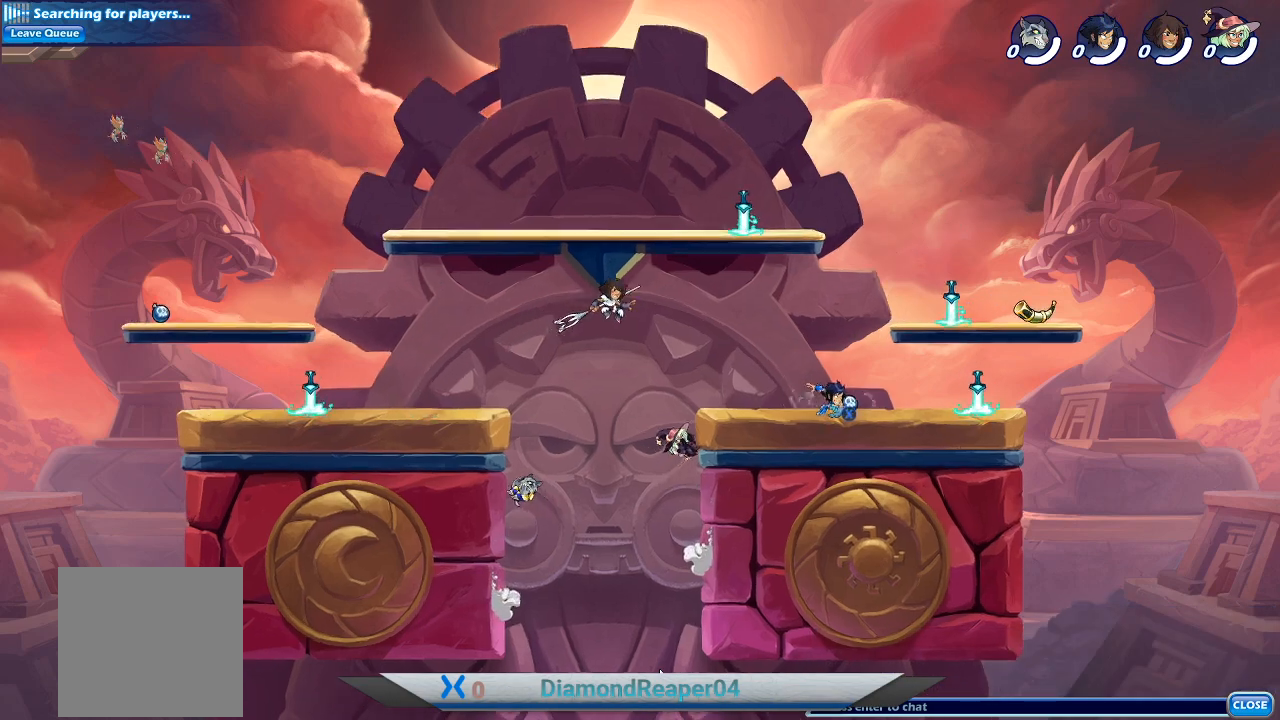
{"buttons": [], "left_stick": "down", "right_stick": "center", "events": [[100, "left_stick", "center"], [167, "A", "down"], [233, "left_stick", "left"], [300, "A", "up"], [400, "X", "down"], [500, "X", "up"], [500, "left_stick", "down"]]}
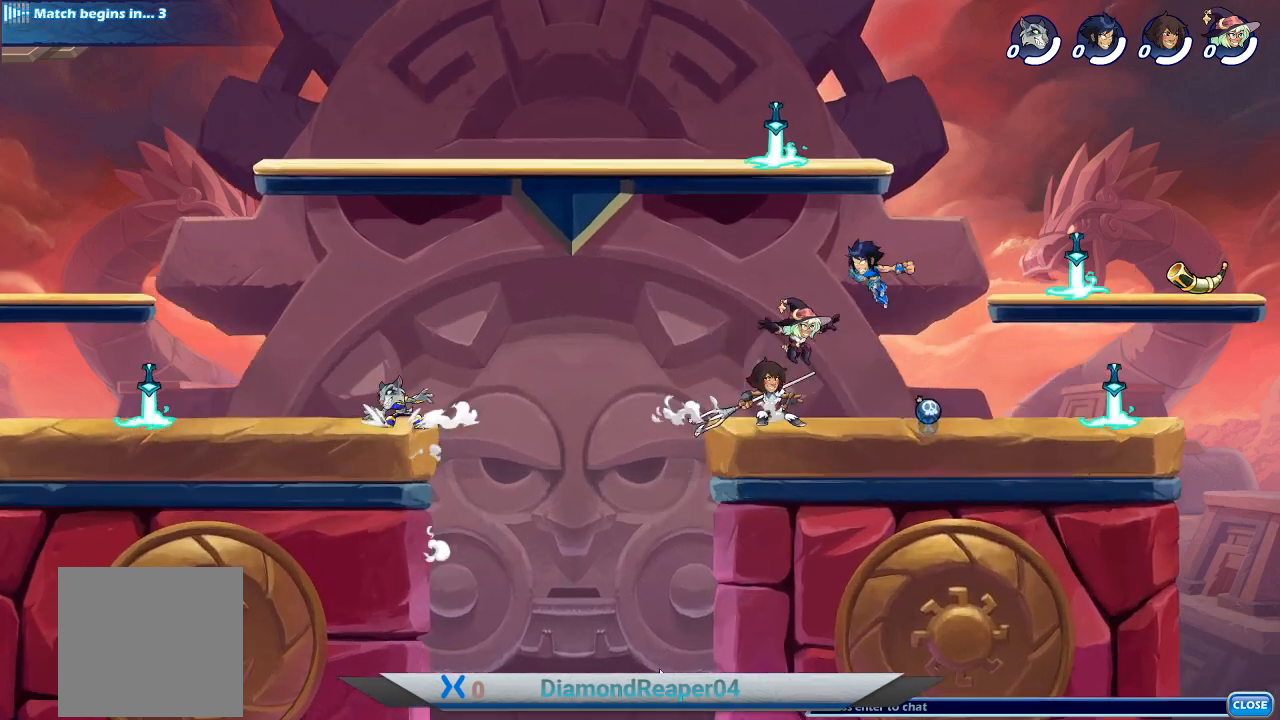
{"buttons": ["X"], "left_stick": "down-right", "right_stick": "center", "events": [[100, "X", "down"], [200, "X", "up"], [200, "left_stick", "down-left"], [300, "X", "down"], [333, "left_stick", "down-right"], [367, "X", "up"], [500, "X", "down"]]}
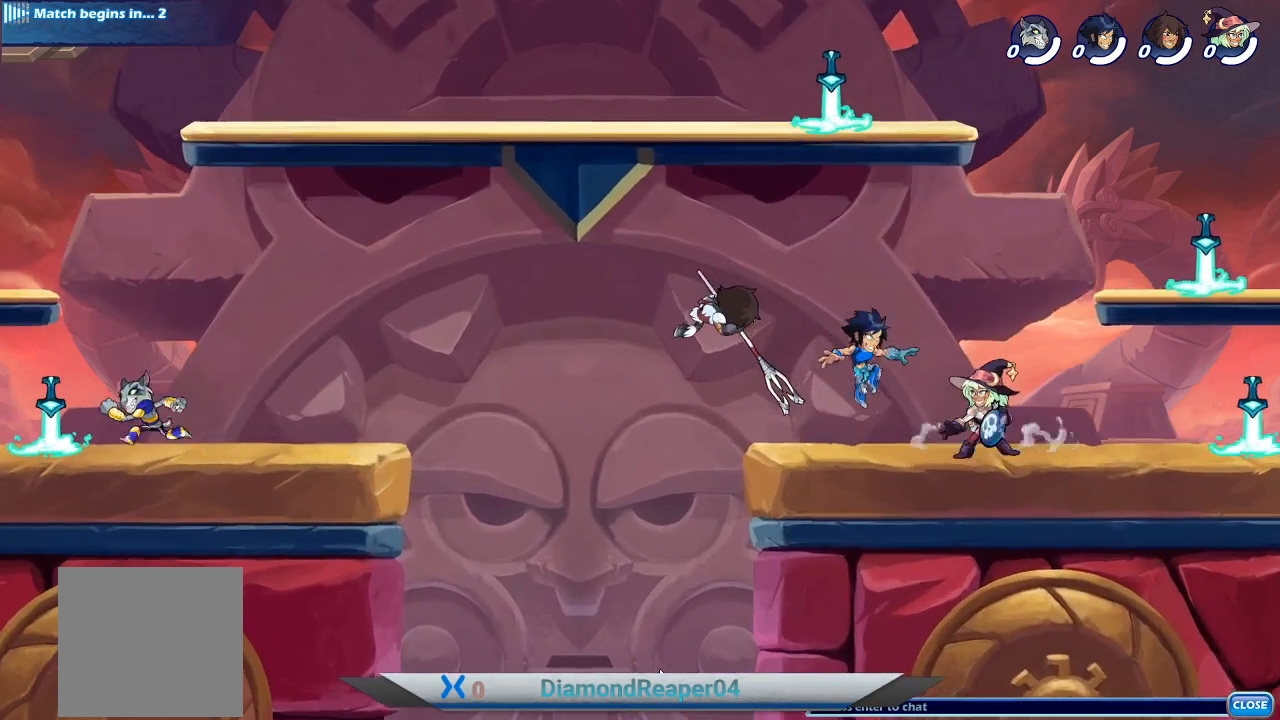
{"buttons": [], "left_stick": "up", "right_stick": "center", "events": [[33, "left_stick", "right"], [100, "X", "up"], [200, "X", "down"], [267, "X", "up"], [267, "left_stick", "up-right"], [367, "X", "down"], [433, "X", "up"], [500, "left_stick", "up"]]}
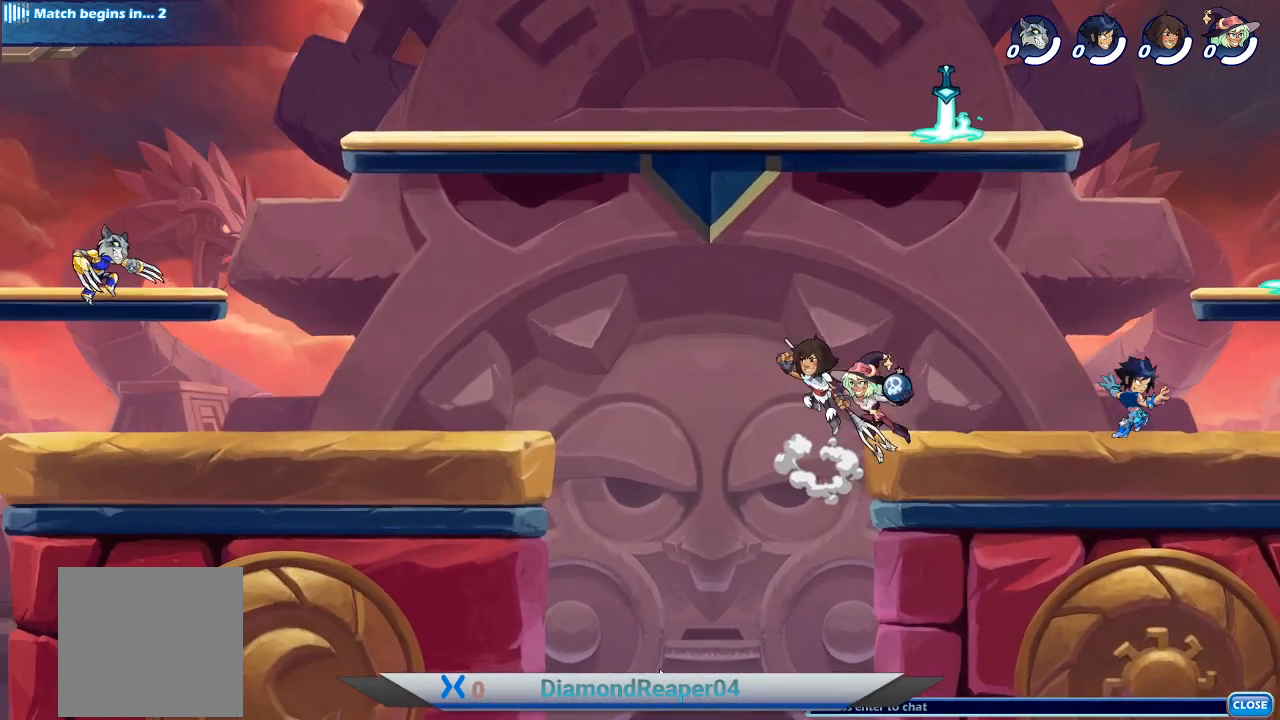
{"buttons": [], "left_stick": "up-right", "right_stick": "center", "events": [[33, "left_stick", "up-left"], [233, "left_stick", "right"], [400, "left_stick", "up-right"]]}
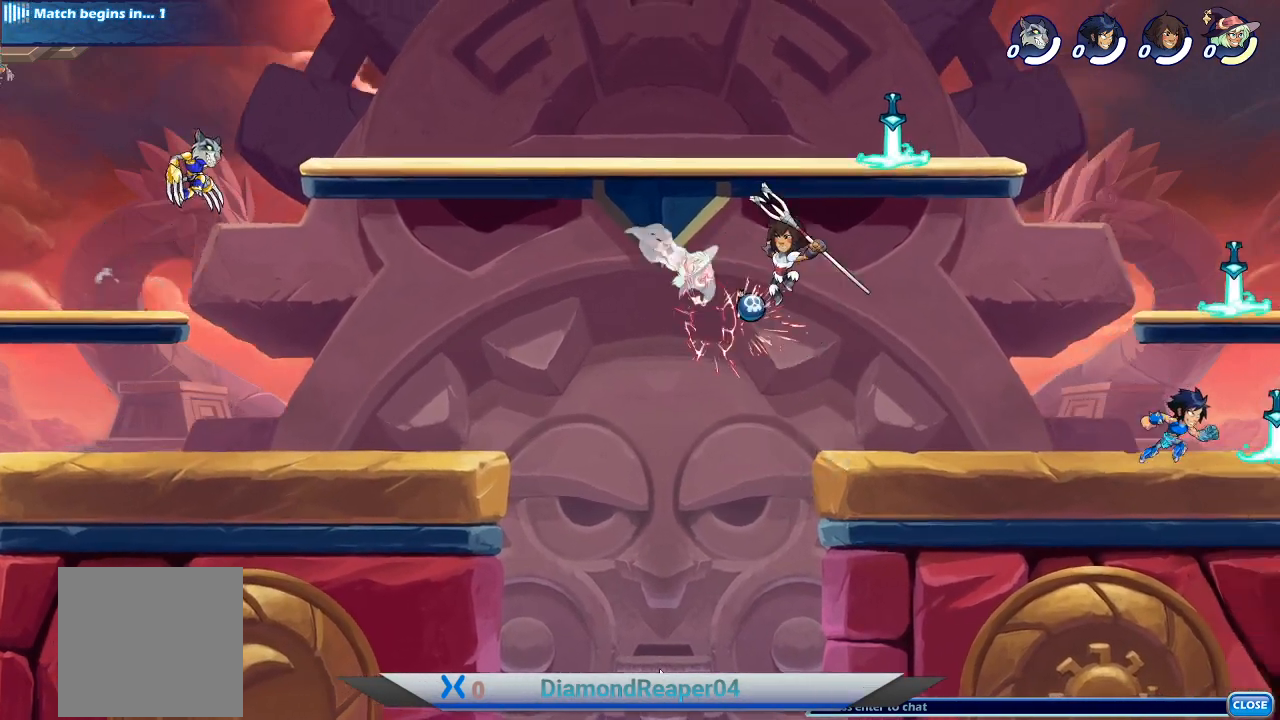
{"buttons": [], "left_stick": "left", "right_stick": "center", "events": [[200, "X", "down"], [233, "left_stick", "left"], [267, "X", "up"]]}
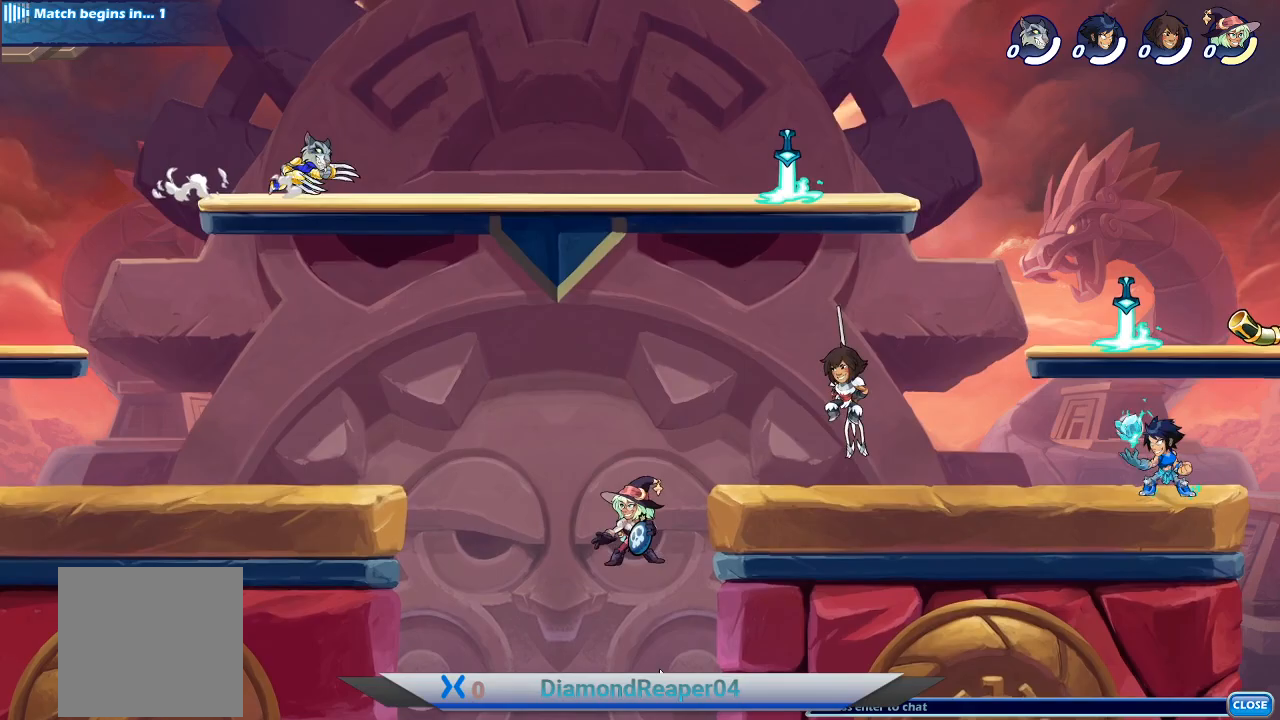
{"buttons": [], "left_stick": "left", "right_stick": "center", "events": [[200, "X", "down"], [300, "X", "up"], [400, "X", "down"], [467, "X", "up"]]}
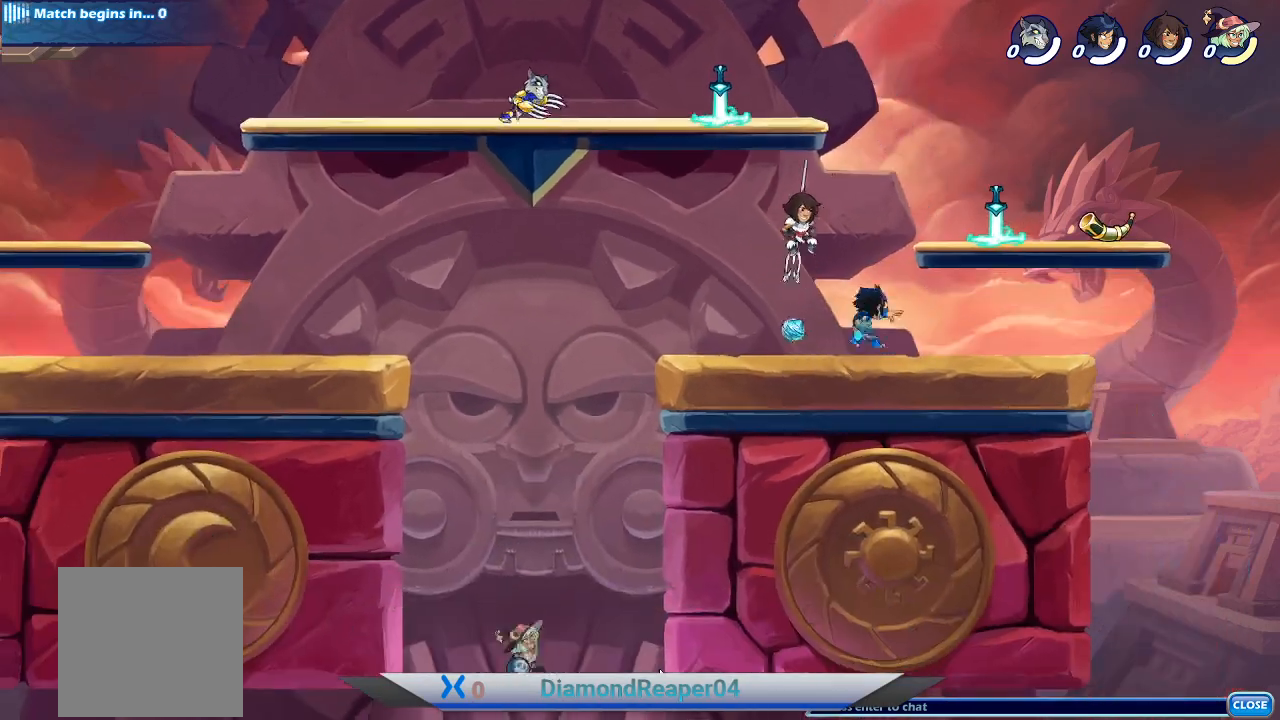
{"buttons": [], "left_stick": "right", "right_stick": "center", "events": [[67, "X", "down"], [133, "X", "up"], [167, "left_stick", "center"], [200, "X", "down"], [267, "X", "up"], [400, "left_stick", "down-right"], [500, "left_stick", "right"]]}
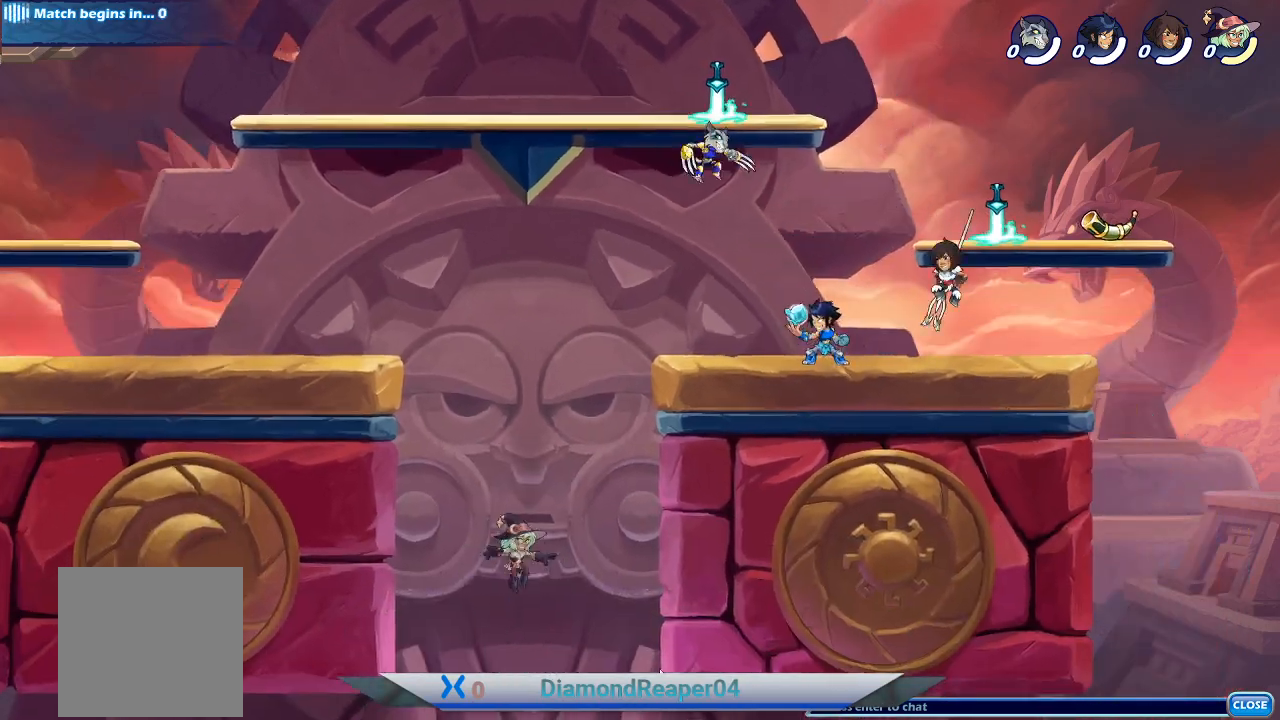
{"buttons": ["X"], "left_stick": "right", "right_stick": "center", "events": [[133, "X", "down"], [267, "X", "up"], [333, "X", "down"], [433, "X", "up"], [467, "X", "down"]]}
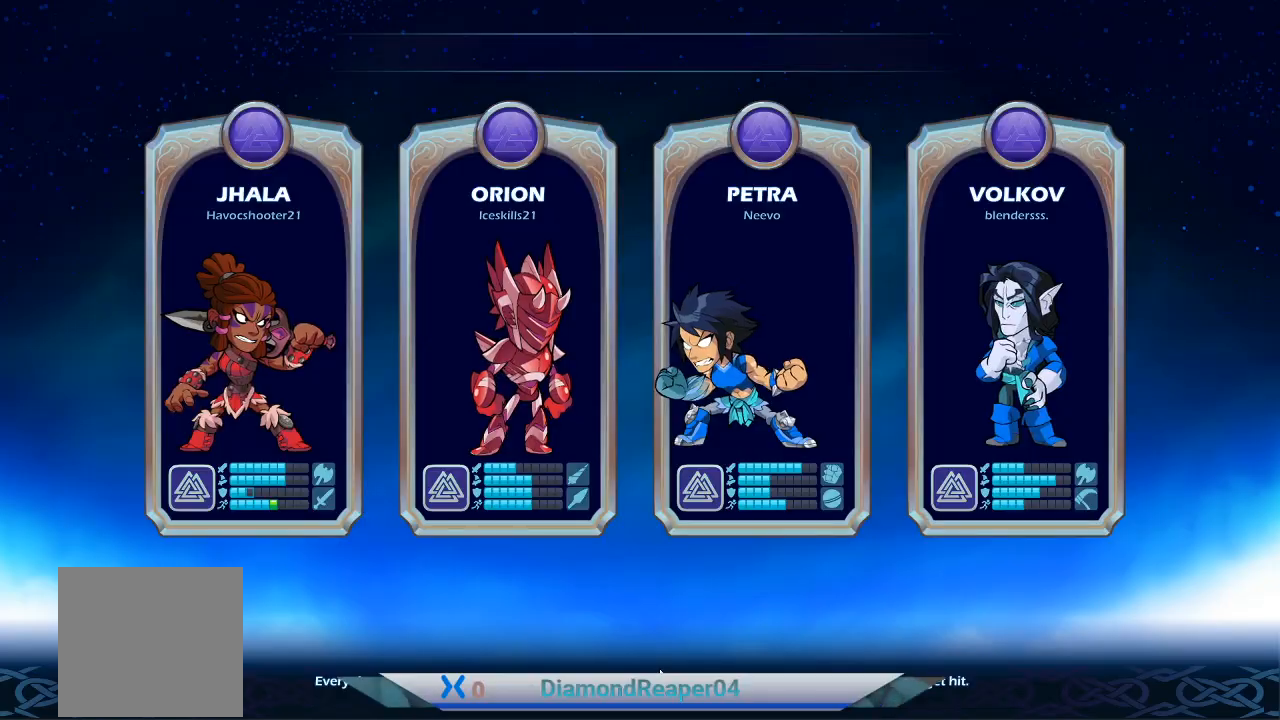
{"buttons": [], "left_stick": "center", "right_stick": "center", "events": [[67, "X", "up"], [133, "X", "down"], [200, "X", "up"], [200, "left_stick", "up"], [300, "left_stick", "center"]]}